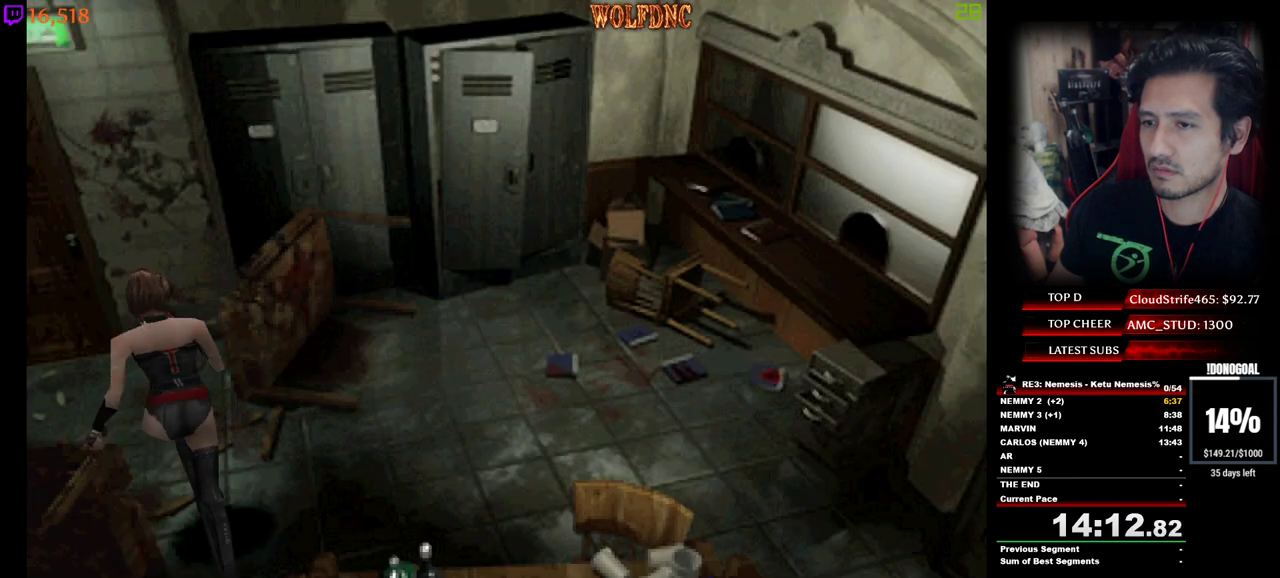
Gameplay with keyboard; each line is a JSON object with the keys held at the frame after it. "events" lists presses ("down") and releases ("up") of "a", "ctrl", "d", "e", "num0", "num2", "num4", "num5", "num6", "num8", "s", "shift", "space" and "w" between this image and that frame as [ms after this image, input, new state], when the widget could be followed in between. No other keys are recorded. Mouse input is not recorded. Not read: other_keys.
{"keys": ["num2", "num4", "w"], "events": [[200, "a", "up"], [333, "d", "down"], [333, "num2", "down"], [433, "d", "up"]]}
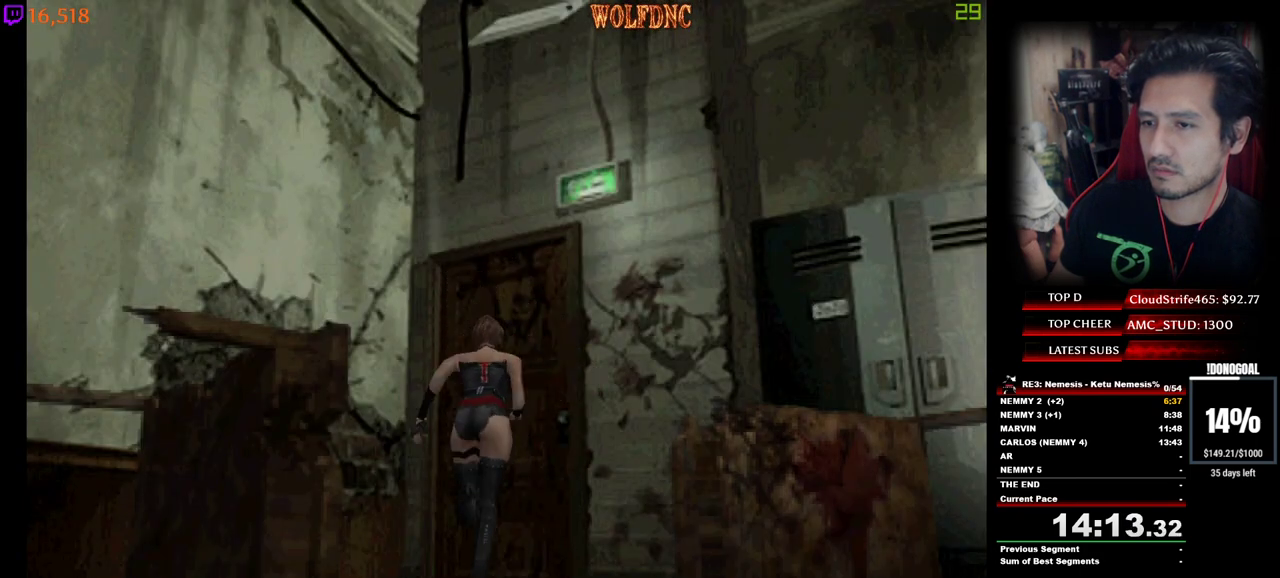
{"keys": ["num4", "w"], "events": [[33, "d", "down"], [217, "d", "up"], [400, "num2", "up"]]}
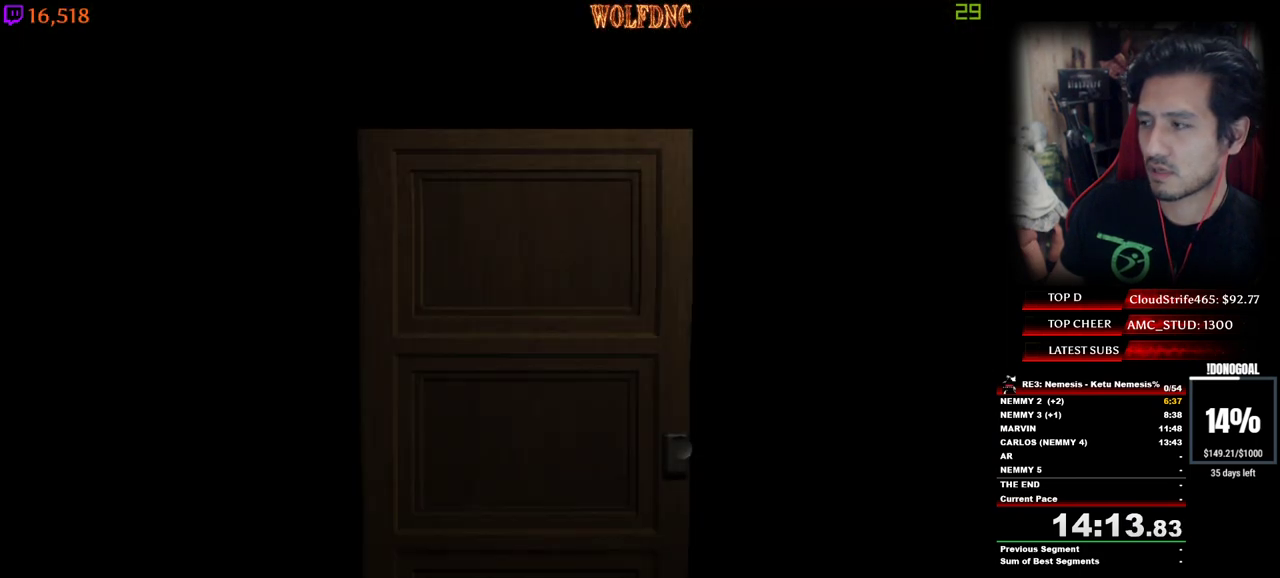
{"keys": ["d", "num4", "w"], "events": [[133, "d", "down"]]}
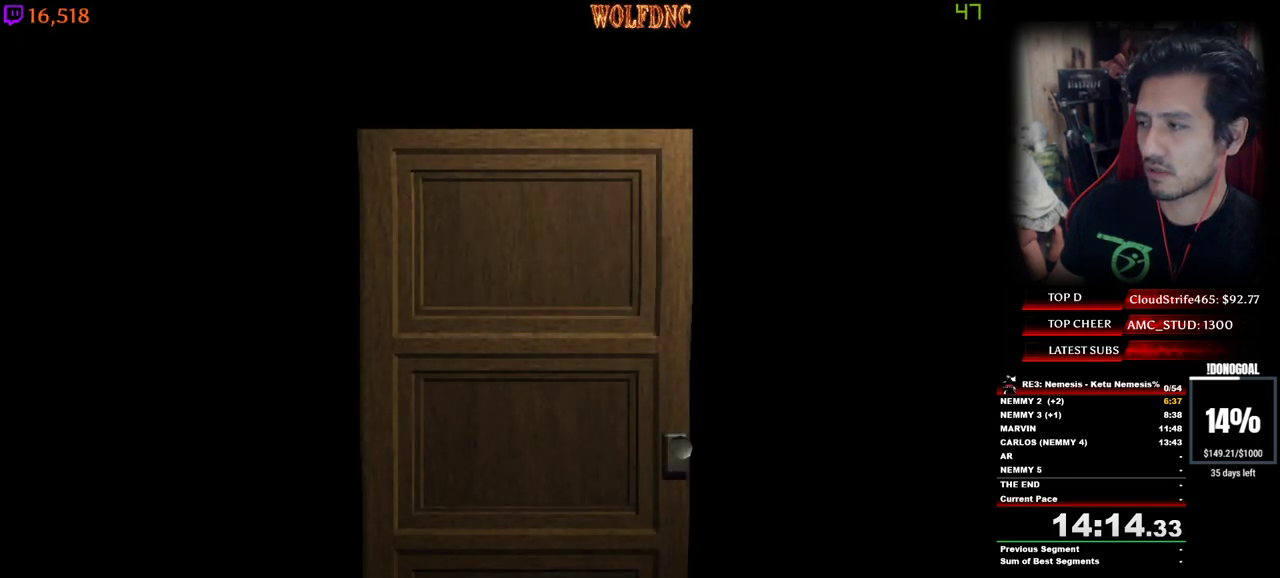
{"keys": ["d", "num4", "w"], "events": [[200, "space", "down"], [300, "space", "up"]]}
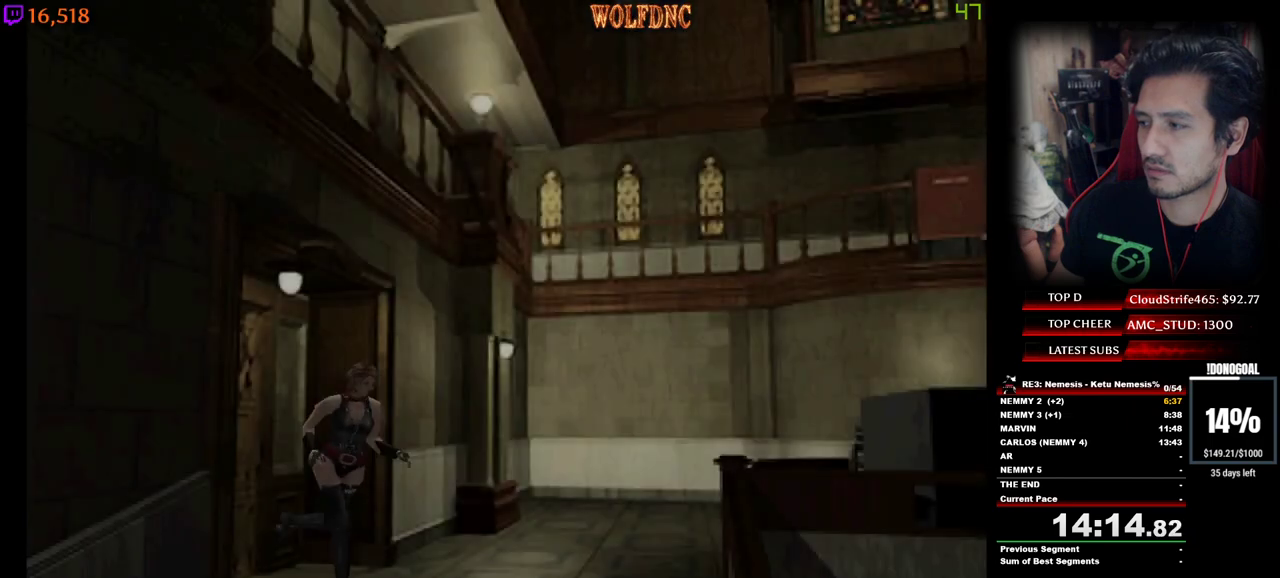
{"keys": ["a", "num4", "w"], "events": [[450, "d", "up"], [500, "a", "down"]]}
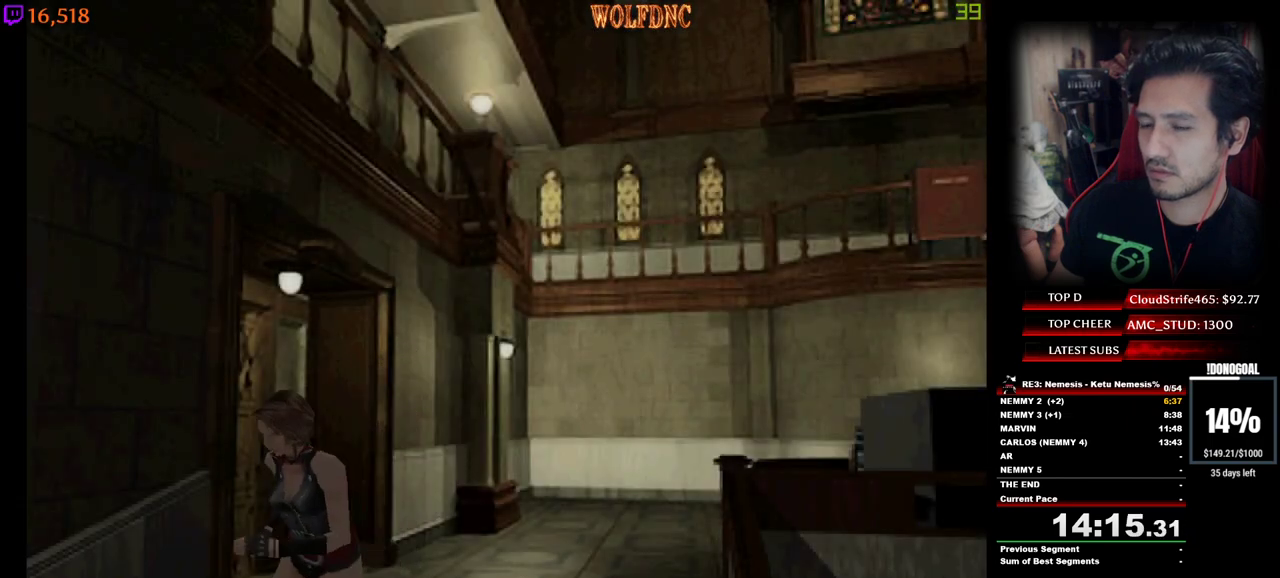
{"keys": ["num4", "w"], "events": [[183, "a", "up"]]}
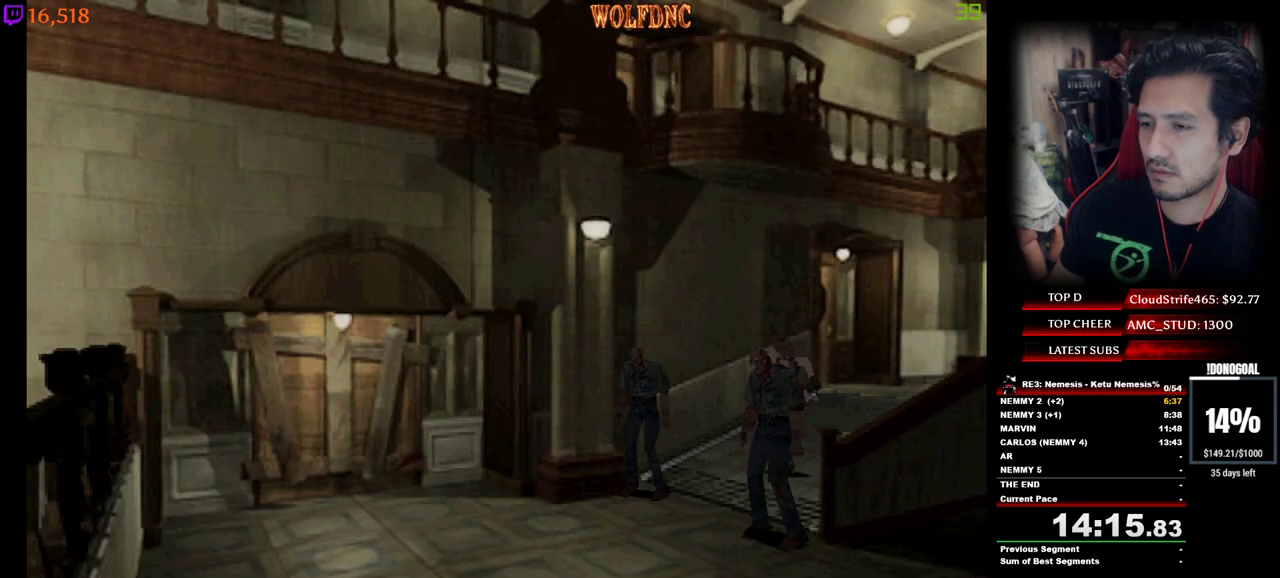
{"keys": ["num4", "w"], "events": [[100, "w", "up"], [150, "num4", "up"], [200, "s", "down"], [250, "num4", "down"], [300, "s", "up"], [333, "num4", "up"], [383, "w", "down"], [433, "num4", "down"]]}
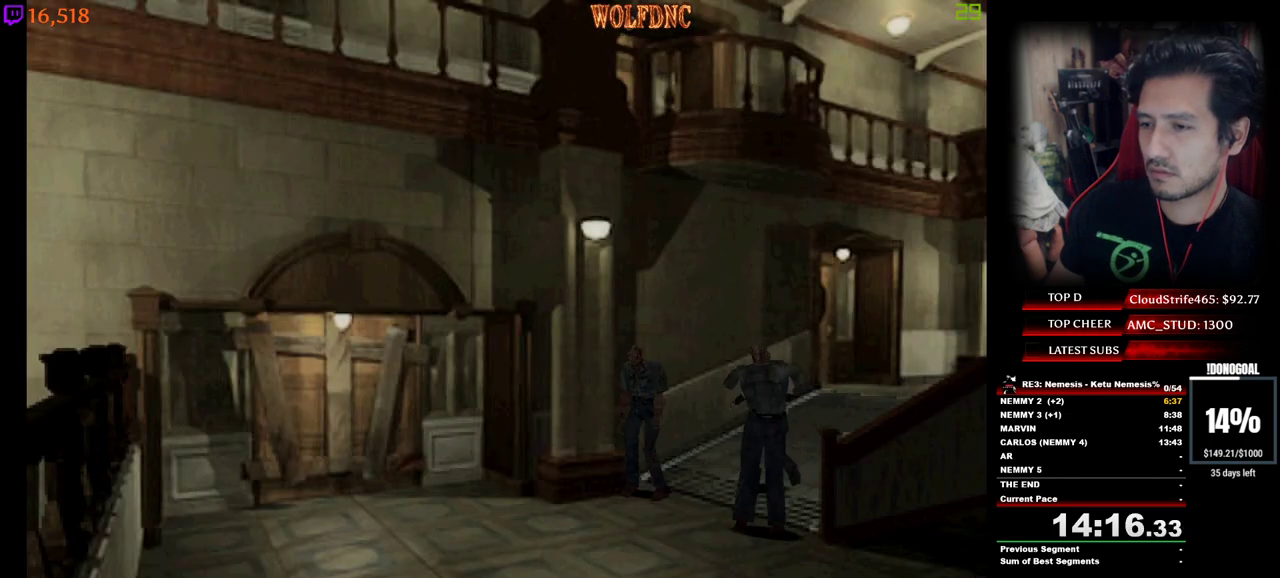
{"keys": ["a", "num4", "w"], "events": [[350, "a", "down"]]}
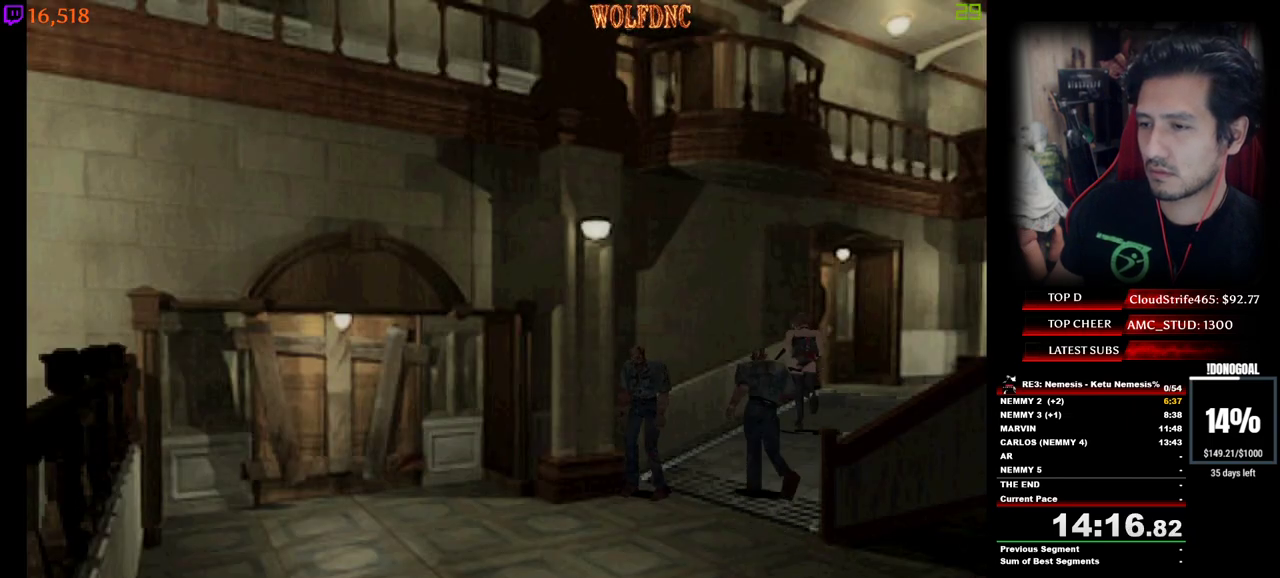
{"keys": ["d", "num4", "w"], "events": [[133, "a", "up"], [133, "w", "up"], [183, "num4", "up"], [183, "s", "down"], [283, "num4", "down"], [317, "d", "down"], [317, "s", "up"], [367, "num4", "up"], [417, "w", "down"], [467, "num4", "down"]]}
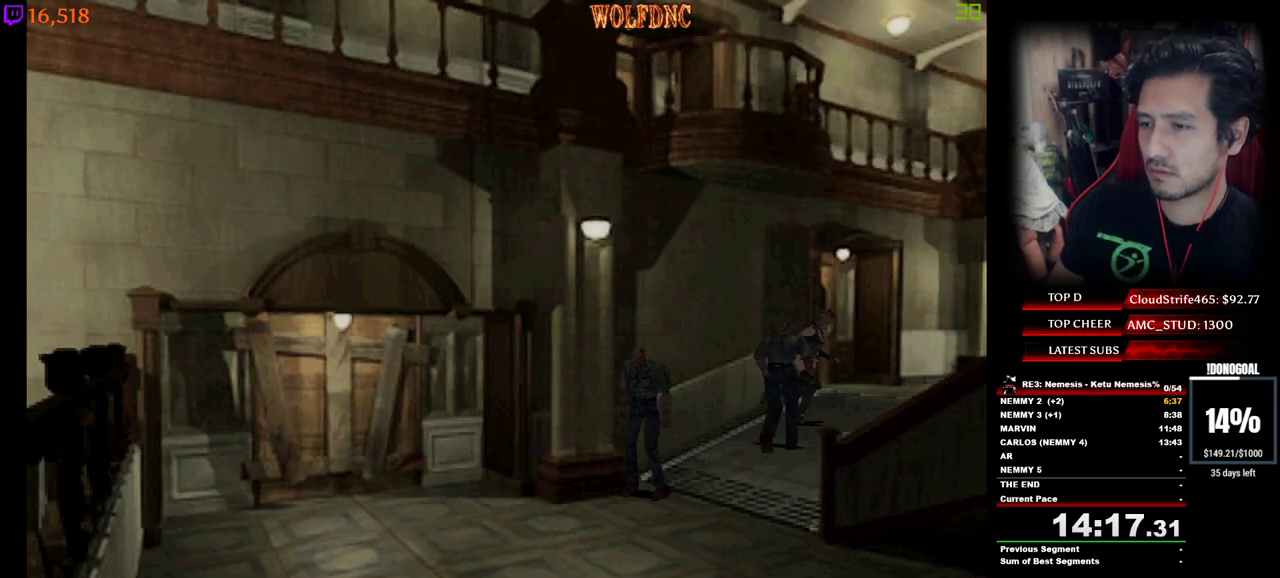
{"keys": ["a", "num4", "w"], "events": [[433, "d", "up"], [483, "a", "down"]]}
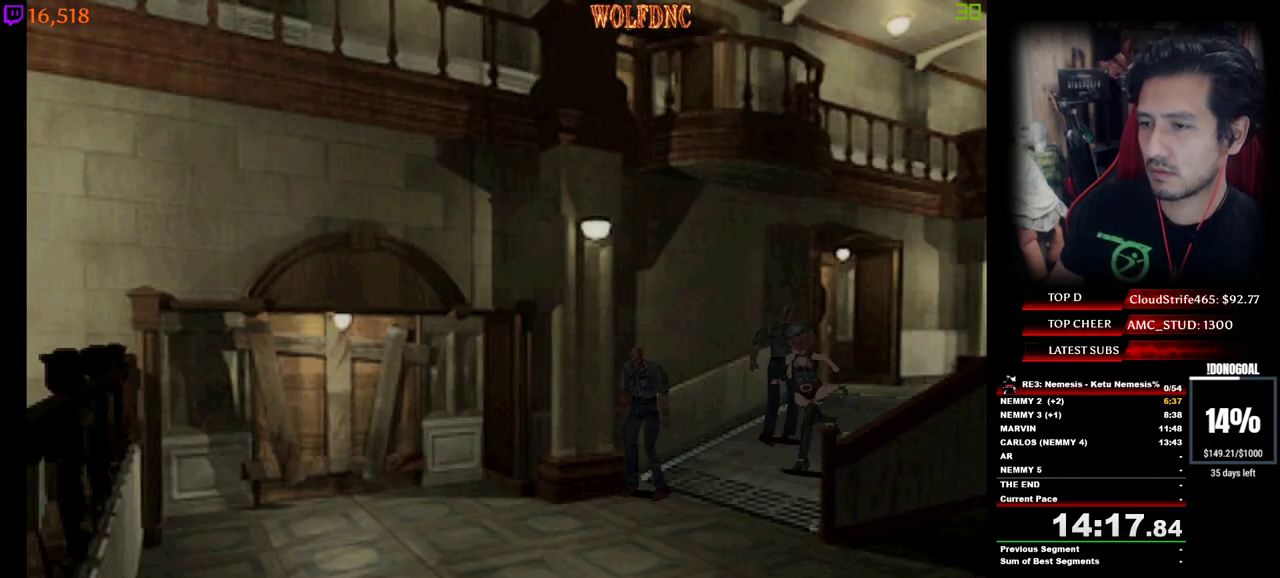
{"keys": ["a"], "events": [[167, "a", "up"], [300, "a", "down"], [450, "w", "up"], [500, "num4", "up"]]}
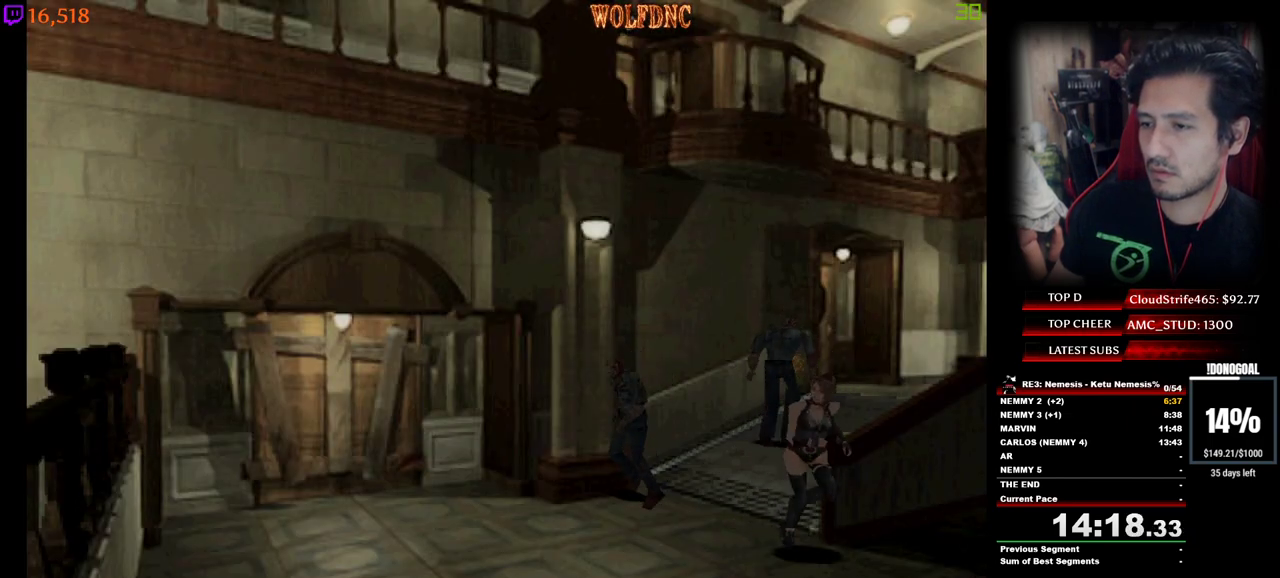
{"keys": ["a", "num4", "w"], "events": [[233, "num4", "down"], [233, "w", "down"]]}
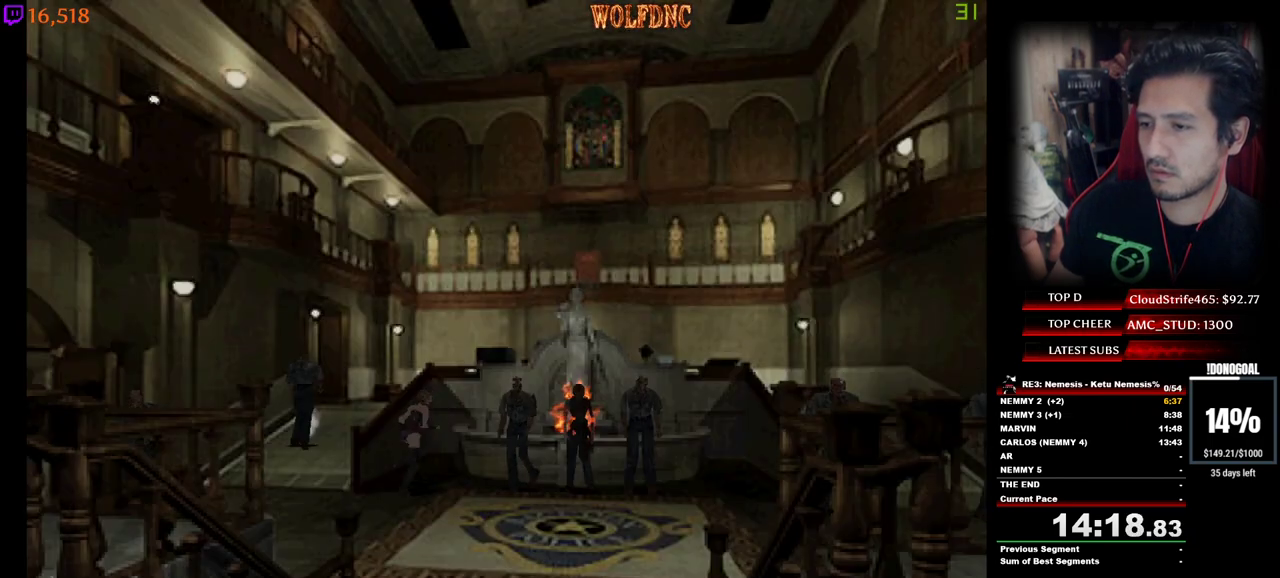
{"keys": ["num2", "num4", "w"], "events": [[17, "a", "up"], [100, "d", "down"], [300, "num2", "down"], [383, "num2", "up"], [433, "d", "up"], [433, "num2", "down"]]}
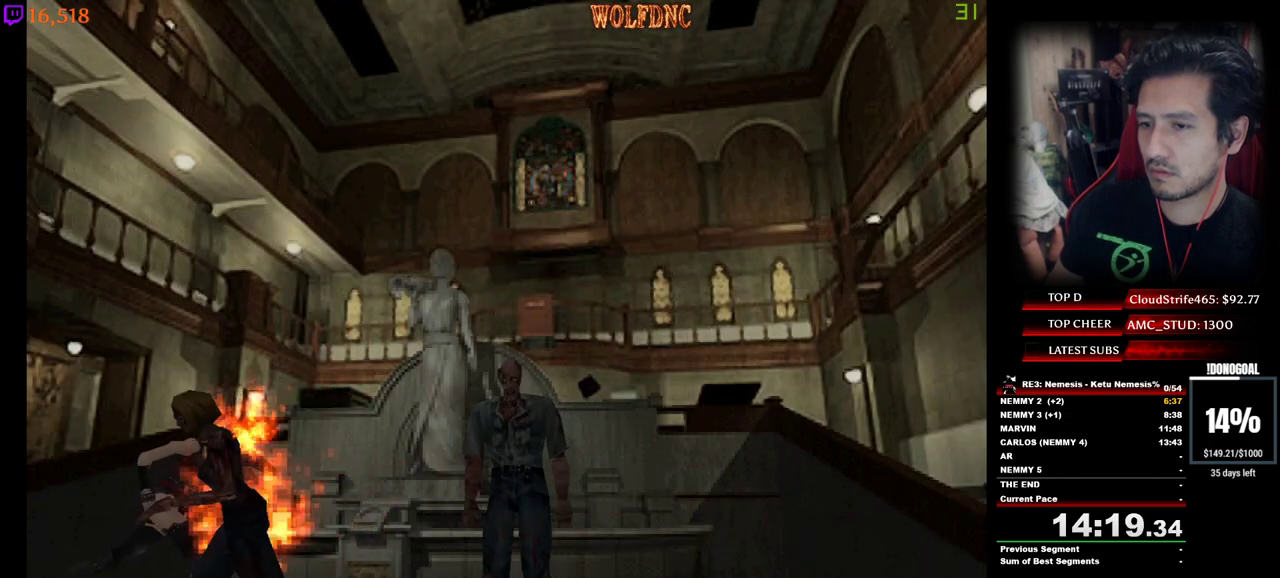
{"keys": ["a", "w"], "events": [[33, "num2", "up"], [67, "num2", "down"], [117, "num2", "up"], [217, "num2", "down"], [267, "num2", "up"], [317, "num2", "down"], [350, "a", "down"], [350, "num2", "up"], [400, "num2", "down"], [500, "num2", "up"], [500, "num4", "up"]]}
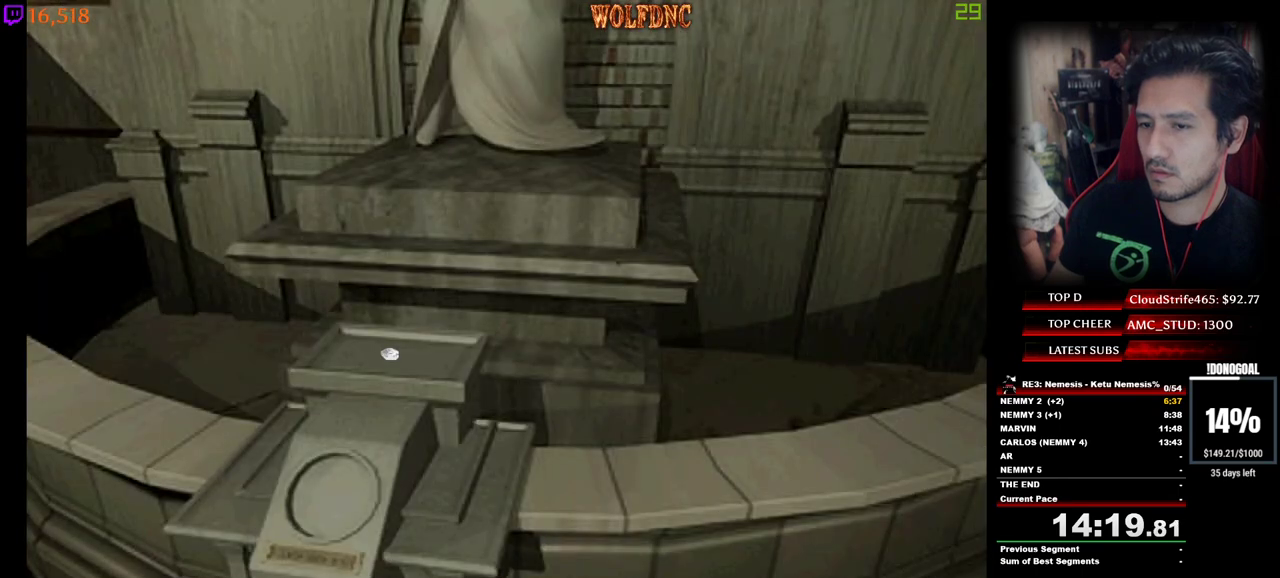
{"keys": [], "events": [[50, "a", "up"], [50, "num2", "down"], [50, "num4", "down"], [83, "num2", "up"], [83, "num4", "up"], [133, "num2", "down"], [183, "w", "up"], [233, "num2", "up"], [317, "num2", "down"], [417, "num2", "up"]]}
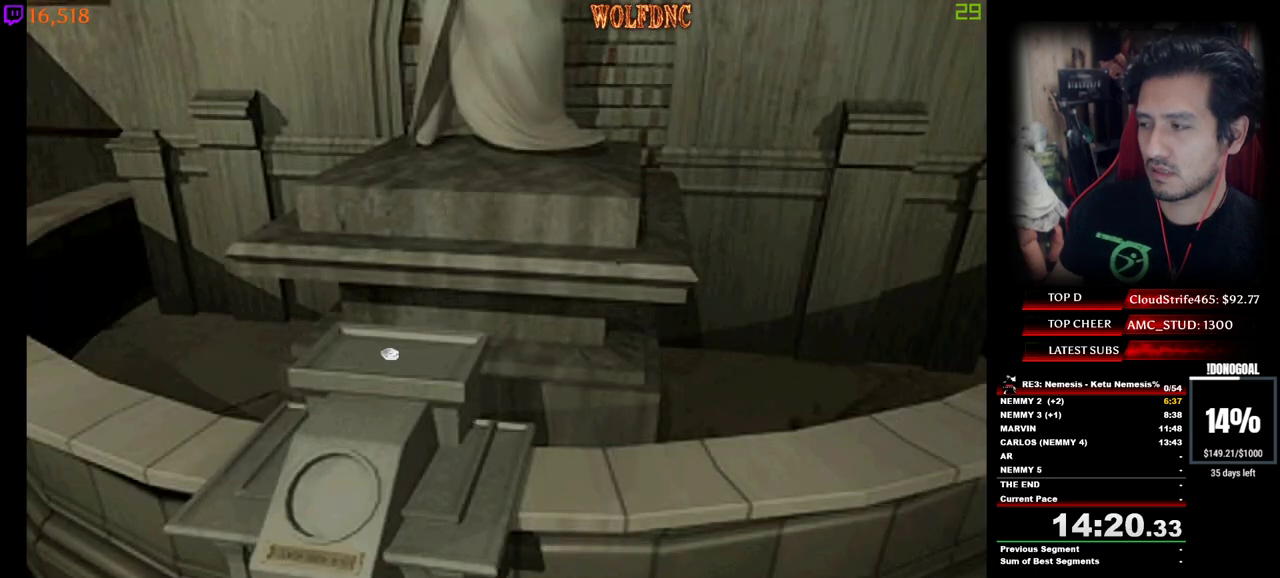
{"keys": [], "events": [[17, "num2", "down"], [100, "num2", "up"], [150, "num2", "down"], [200, "num2", "up"], [283, "num2", "down"], [333, "num2", "up"], [433, "num2", "down"], [483, "num2", "up"]]}
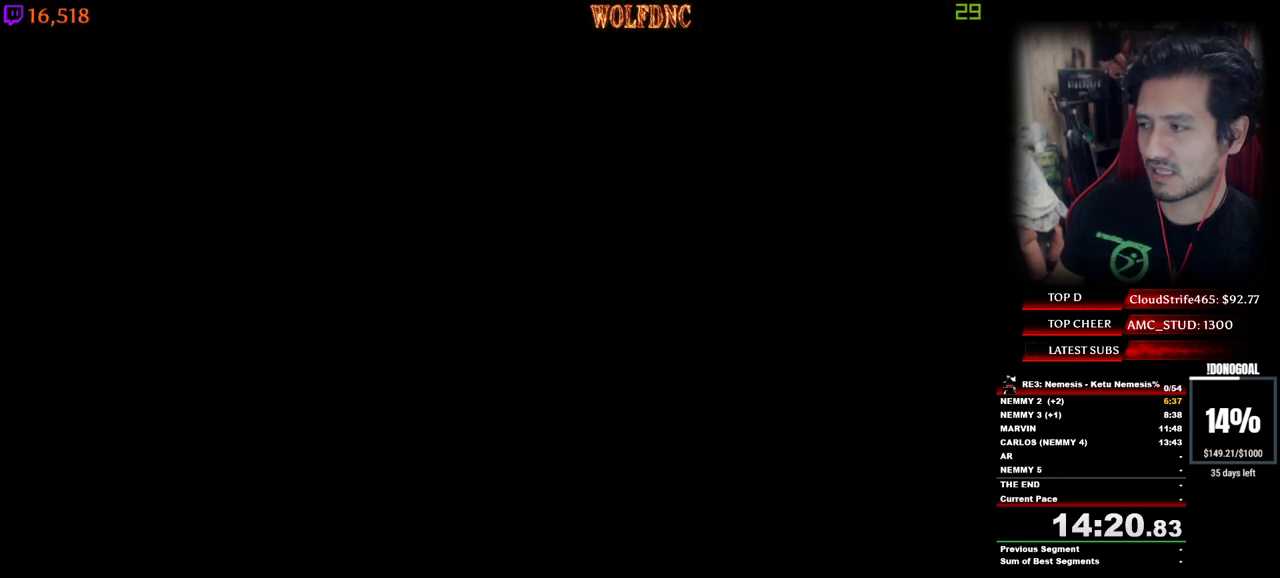
{"keys": ["num2"], "events": [[33, "num2", "down"], [117, "num2", "up"], [167, "num2", "down"]]}
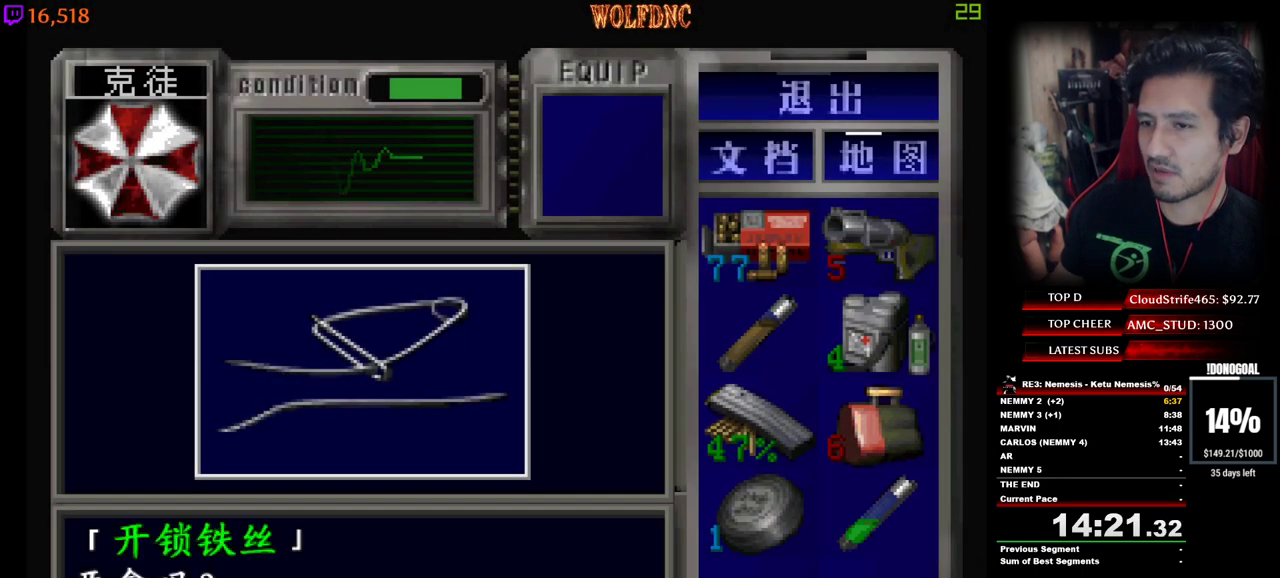
{"keys": ["num2"], "events": [[83, "e", "down"], [83, "num2", "up"], [133, "num2", "down"], [183, "e", "up"], [183, "num2", "up"], [283, "num2", "down"], [317, "num2", "up"], [367, "num2", "down"]]}
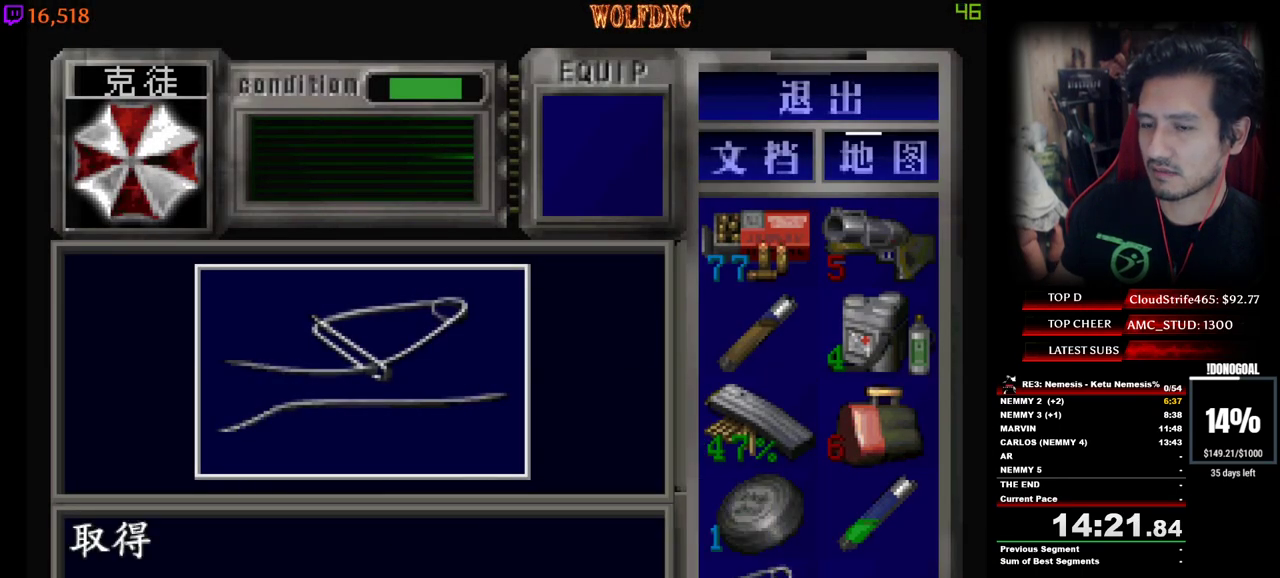
{"keys": ["d", "num4", "w"], "events": [[17, "d", "down"], [17, "num4", "down"], [50, "num2", "up"], [100, "num2", "down"], [100, "w", "down"], [250, "num2", "up"]]}
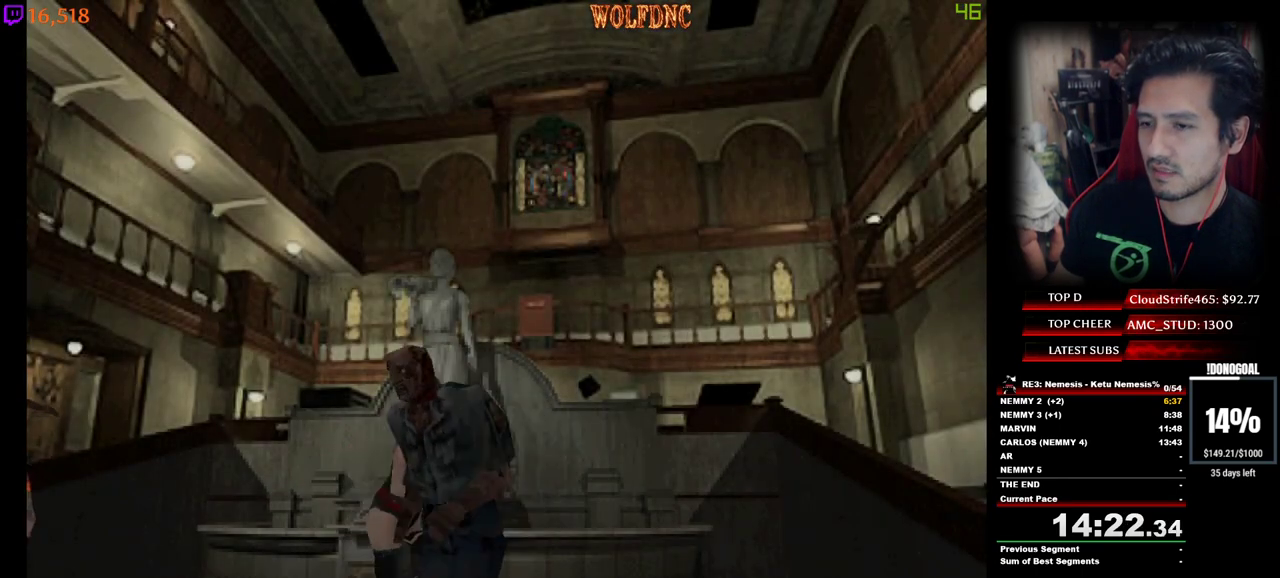
{"keys": ["d", "num4", "w"], "events": []}
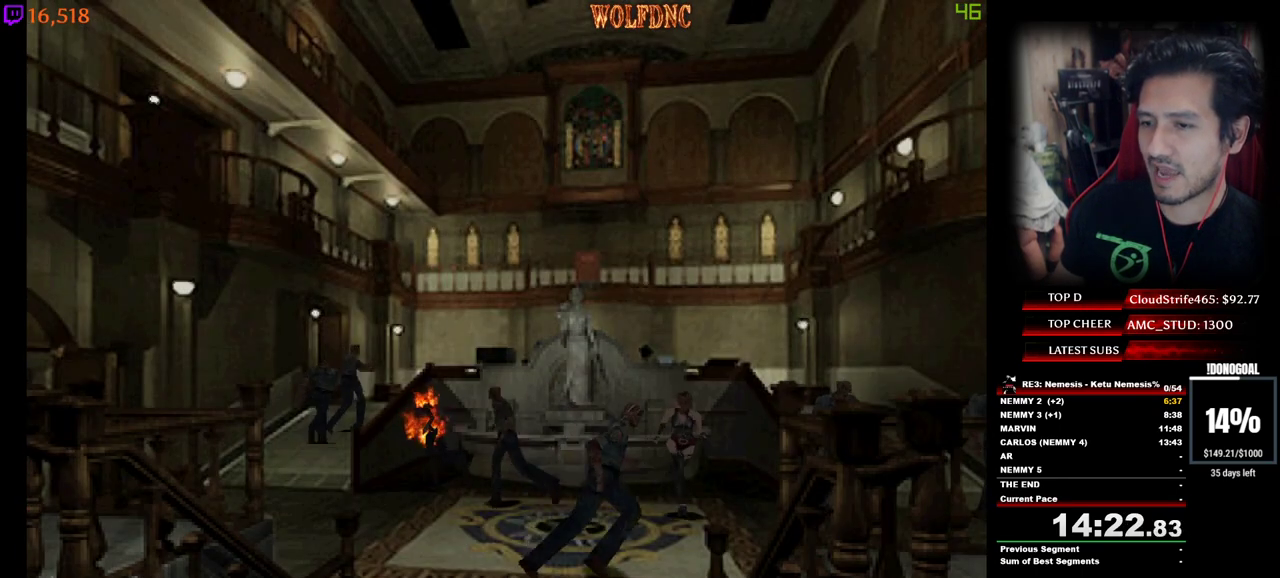
{"keys": ["d", "num4", "w"], "events": [[183, "d", "up"], [283, "d", "down"]]}
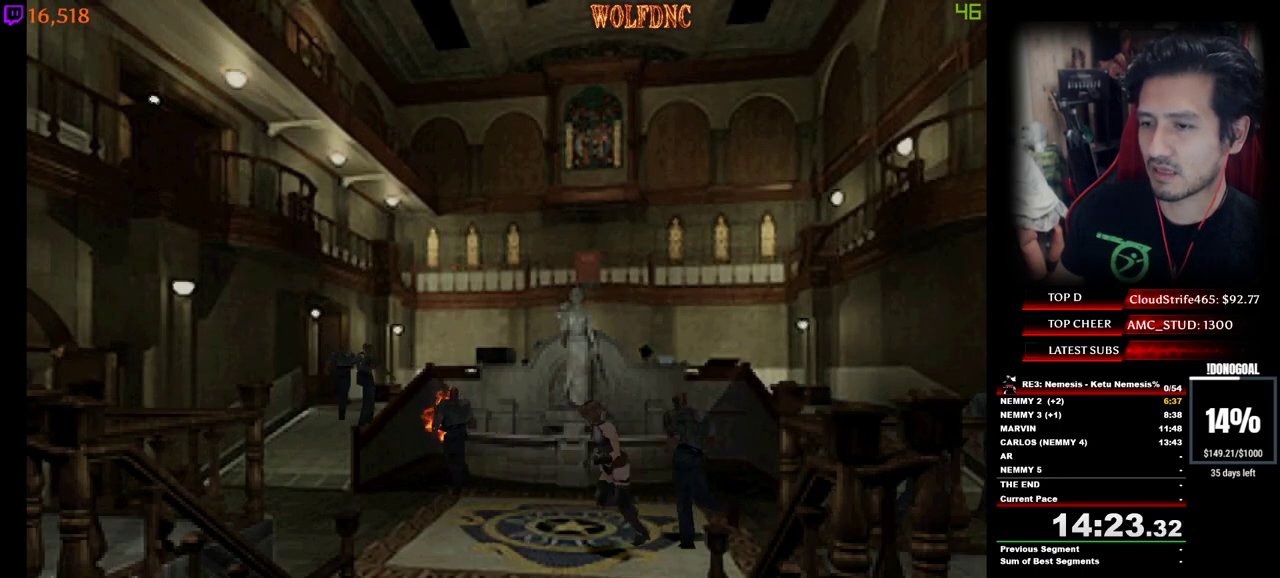
{"keys": ["a", "num4", "w"], "events": [[17, "a", "down"], [17, "d", "up"]]}
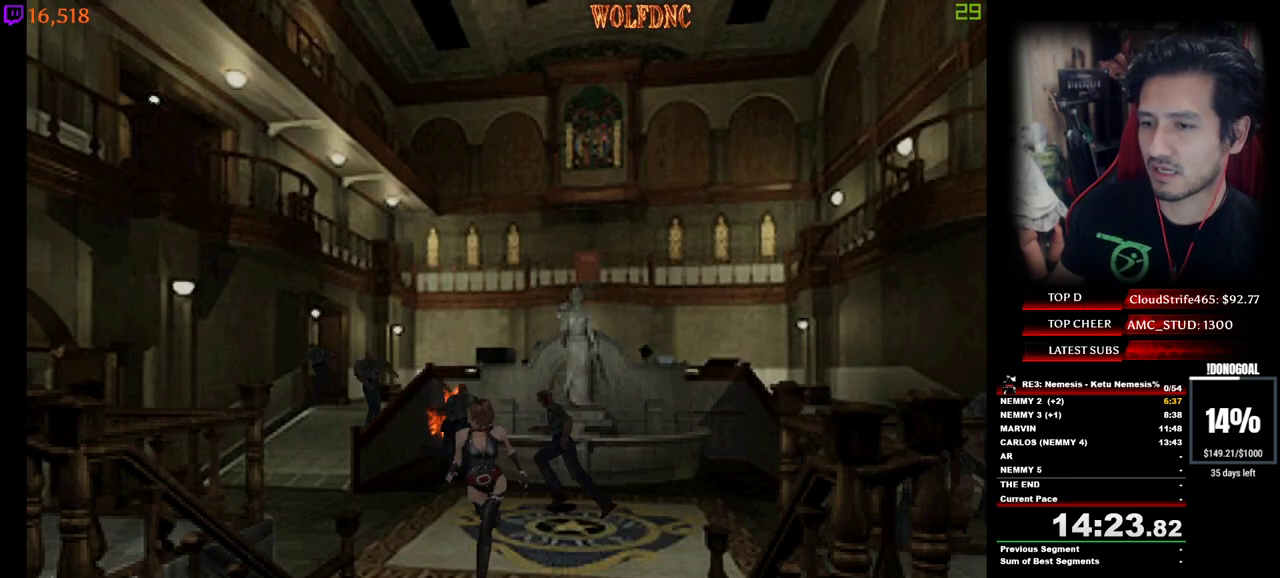
{"keys": ["num4", "w"], "events": [[217, "a", "up"], [217, "d", "down"], [450, "d", "up"]]}
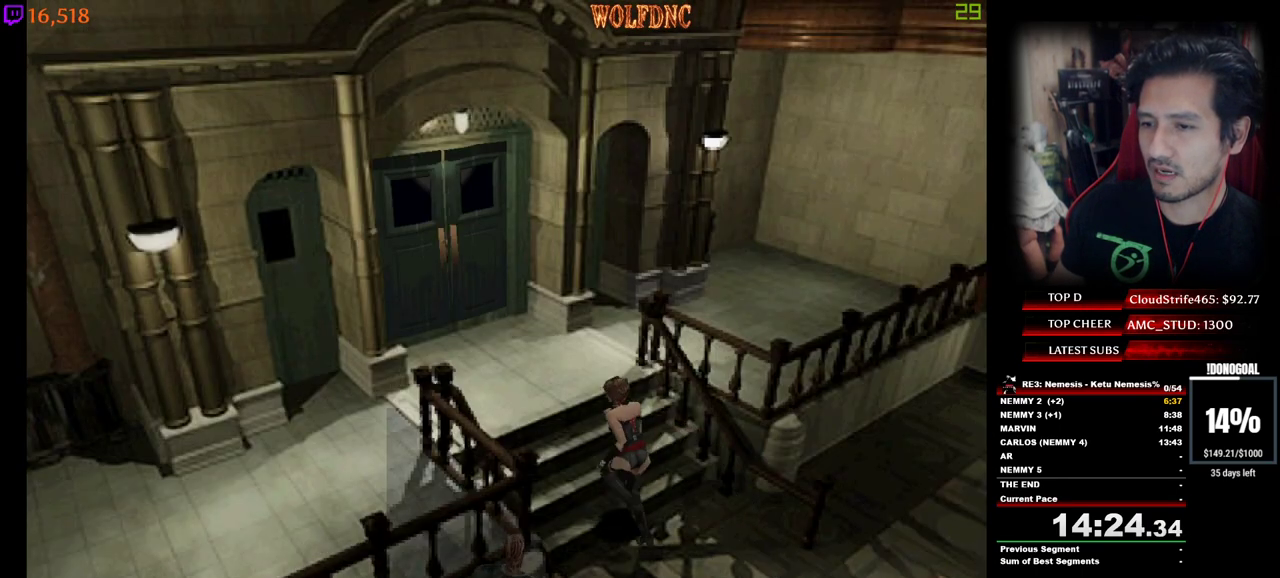
{"keys": ["d", "num4", "w"], "events": [[417, "d", "down"]]}
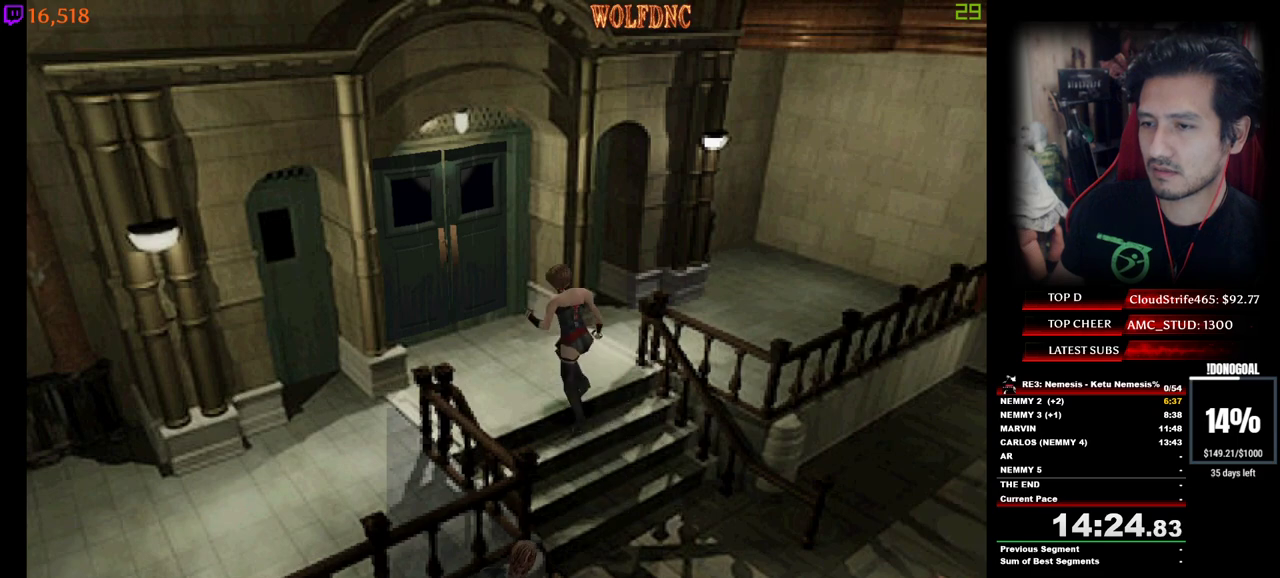
{"keys": ["num2", "num4", "w"], "events": [[17, "d", "up"], [100, "num2", "down"]]}
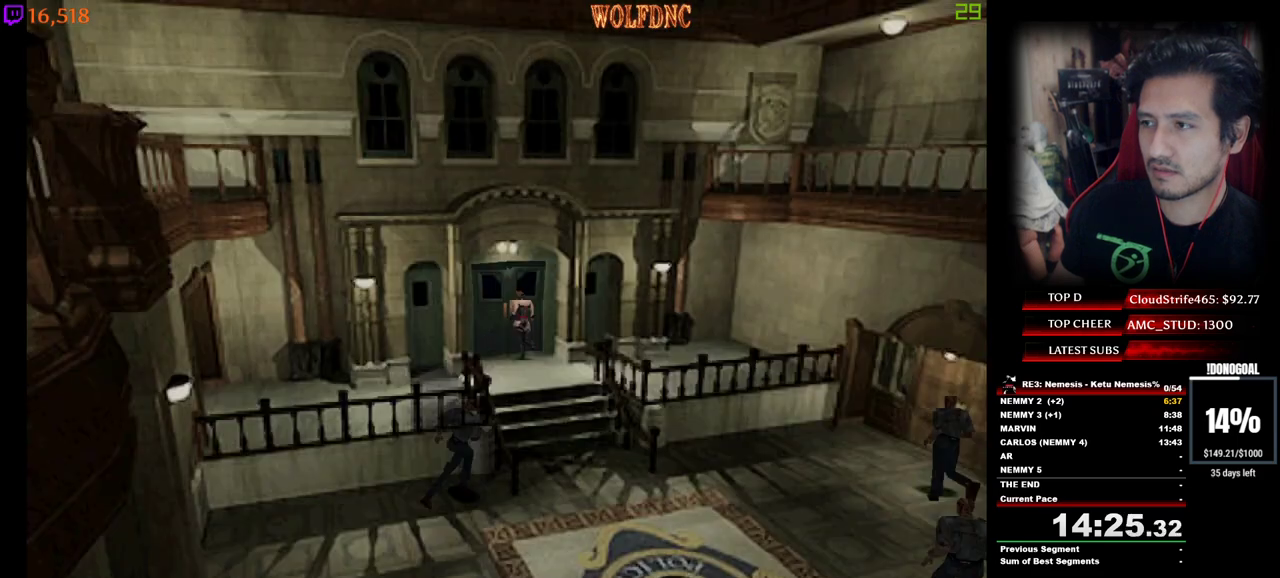
{"keys": ["num4", "space", "w"], "events": [[350, "num2", "up"], [500, "space", "down"]]}
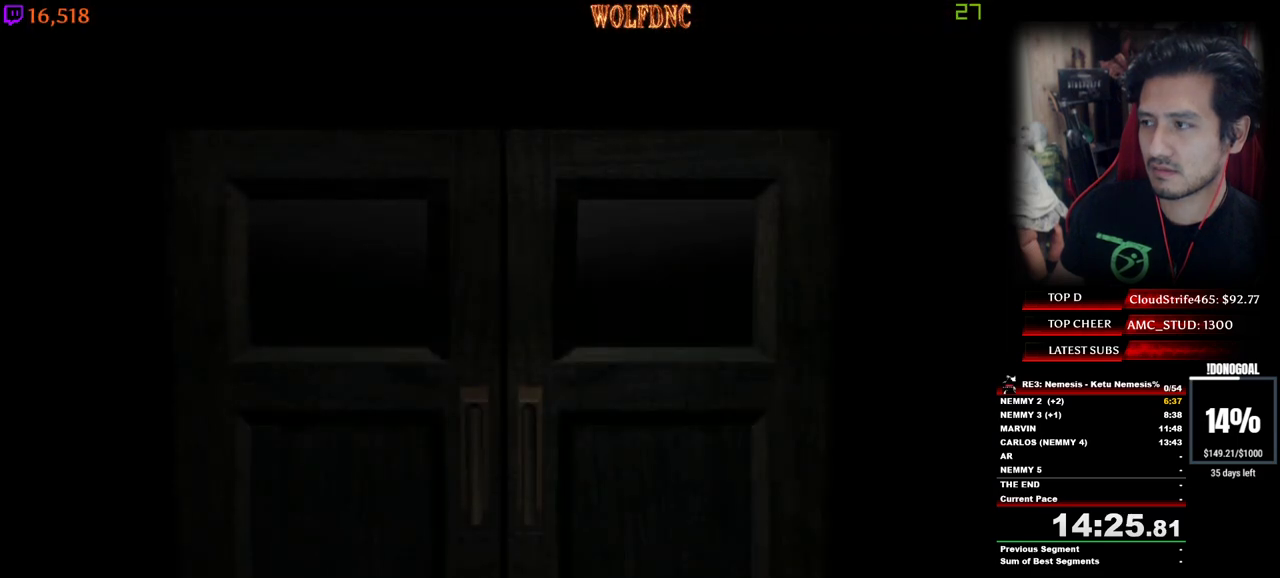
{"keys": ["num4", "w"], "events": [[33, "space", "up"]]}
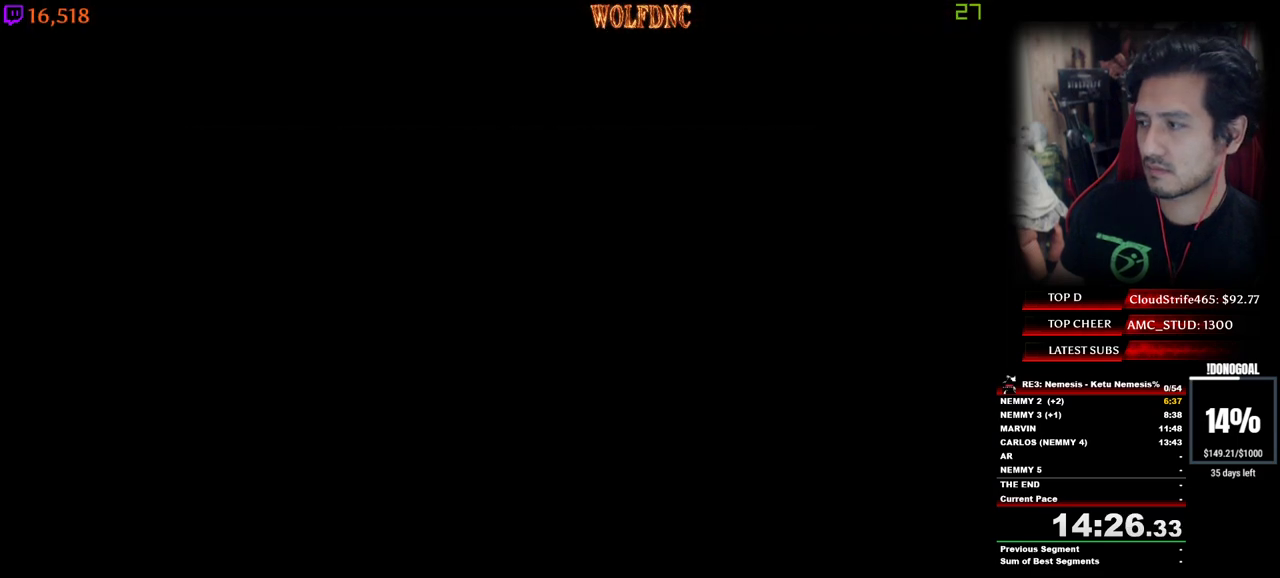
{"keys": ["num4", "w"], "events": []}
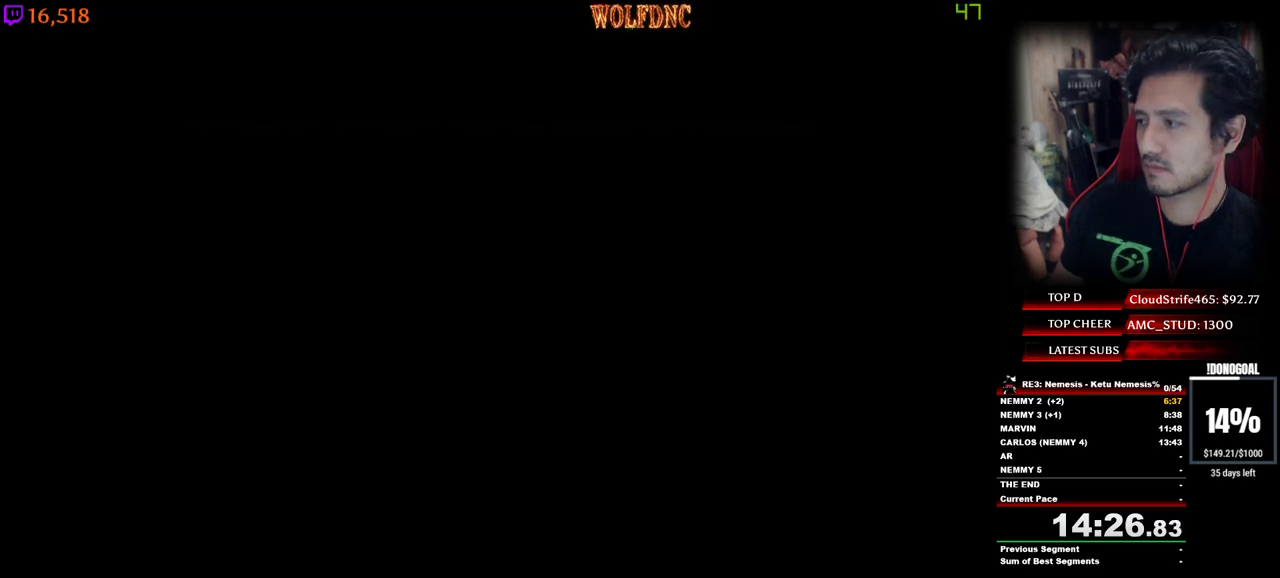
{"keys": ["num4", "w"], "events": []}
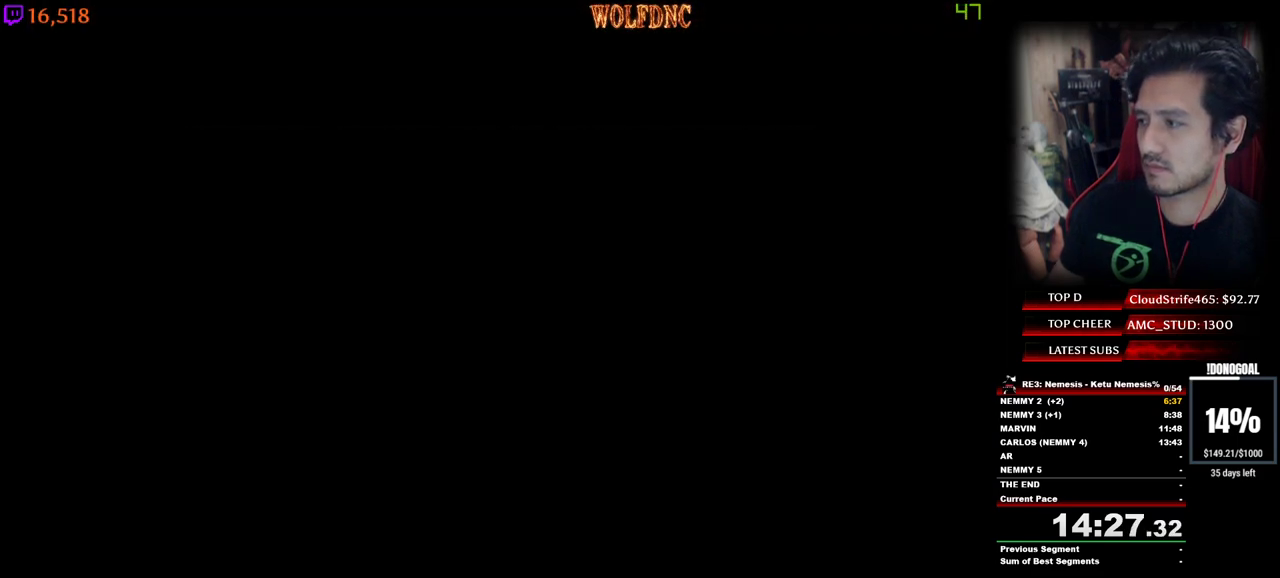
{"keys": ["num4", "w"], "events": []}